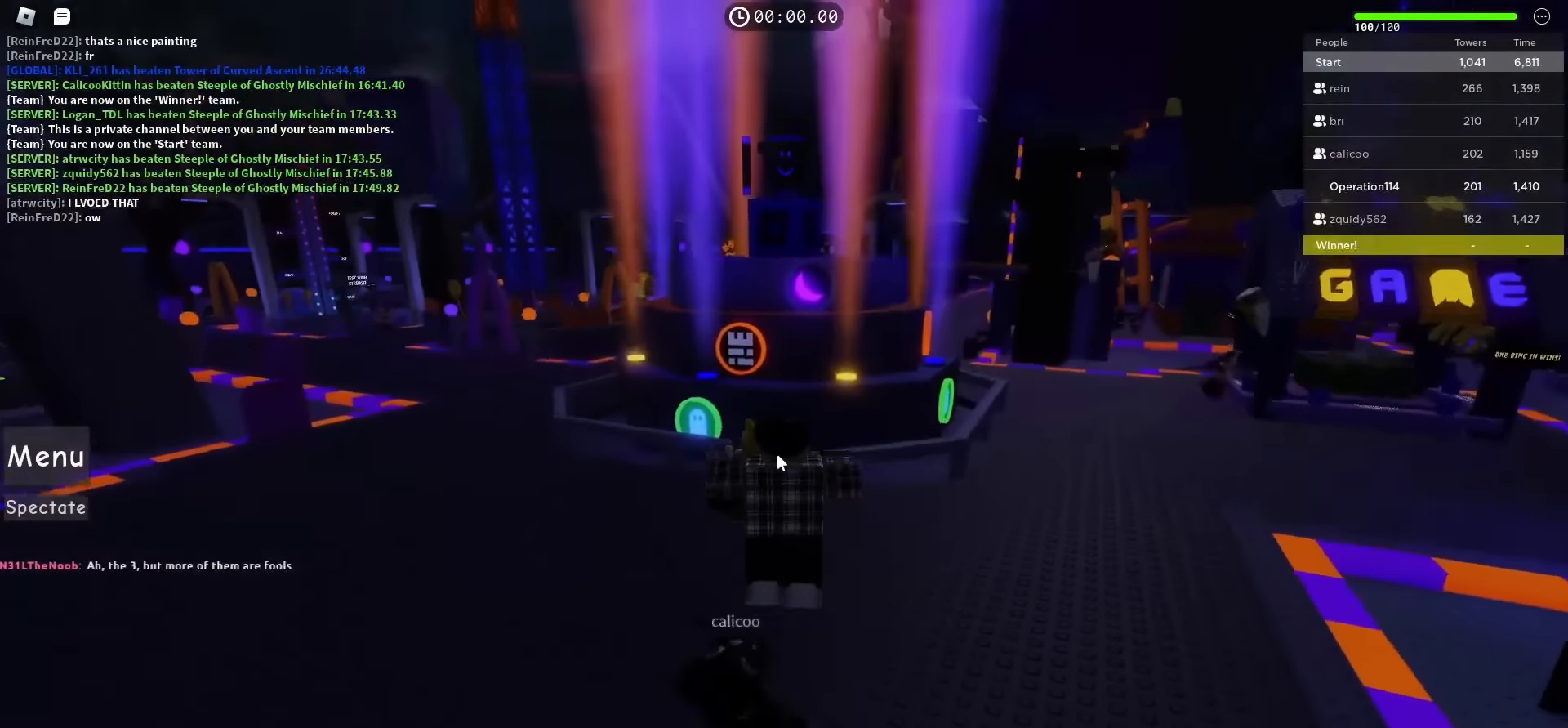
Gameplay with keyboard; each line is a JSON object with the keys held at the frame after it. "events" lists presses ("down") and releases ("up") of "a", "ctrl", "d", "e", "f", "q", "r", "s", "shift", "space", "tab" and "w" between this image and that frame as [ms after this image, input, new state], when the widget could be followed in between. No other keys are recorded. Mouse input is not recorded.
{"keys": ["space", "w"], "events": [[66, "space", "up"], [400, "space", "down"]]}
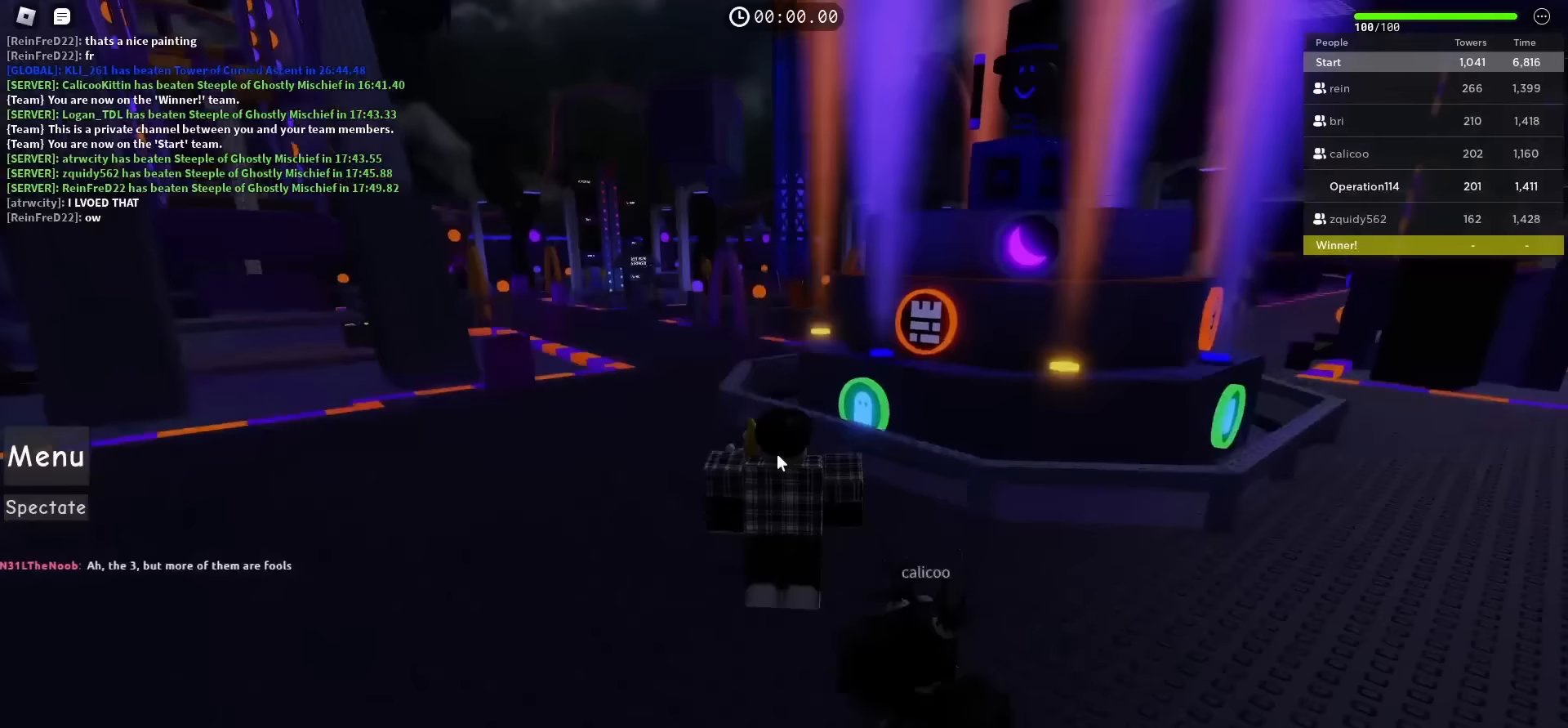
{"keys": ["a", "space", "w"], "events": [[450, "a", "down"]]}
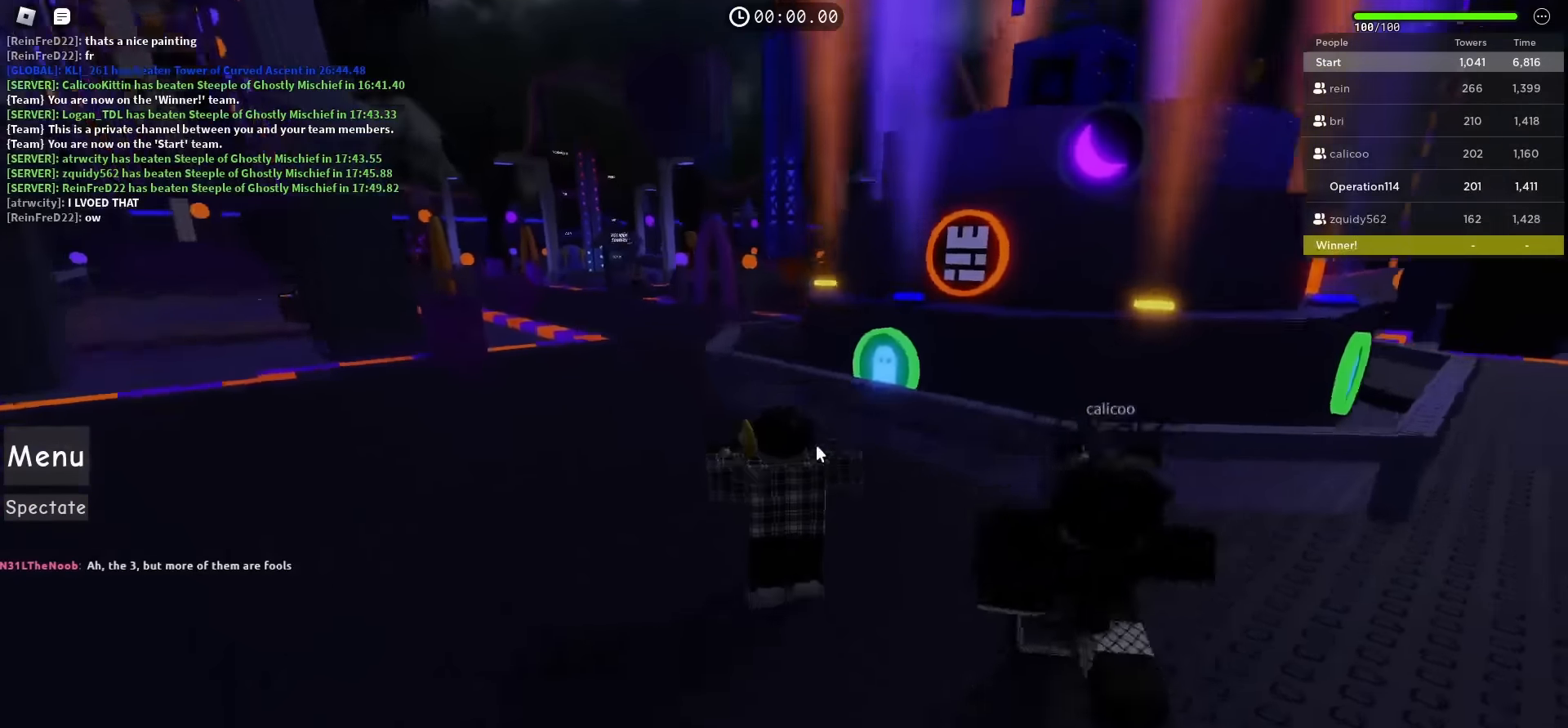
{"keys": ["a", "space", "w"], "events": []}
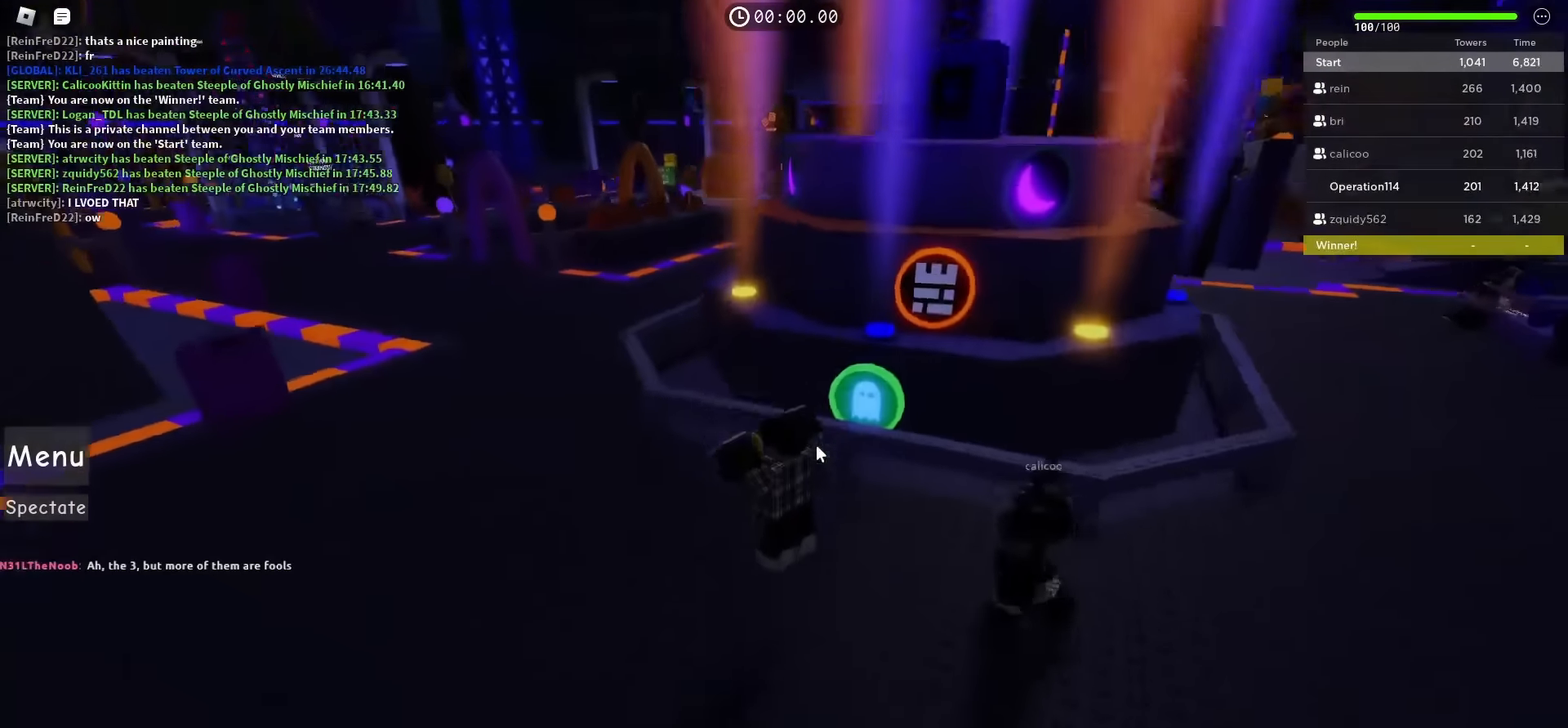
{"keys": ["a", "space", "w"], "events": []}
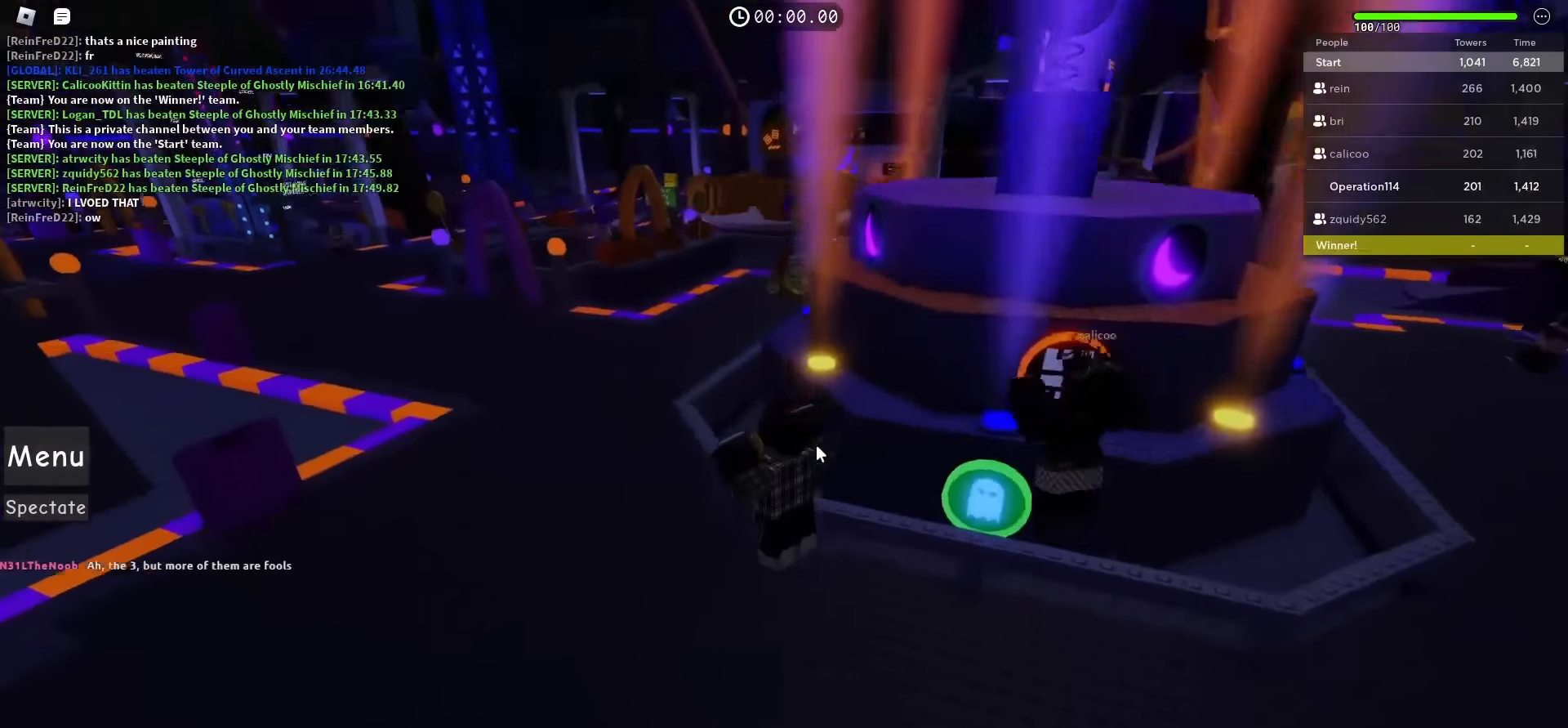
{"keys": ["a", "space", "w"], "events": []}
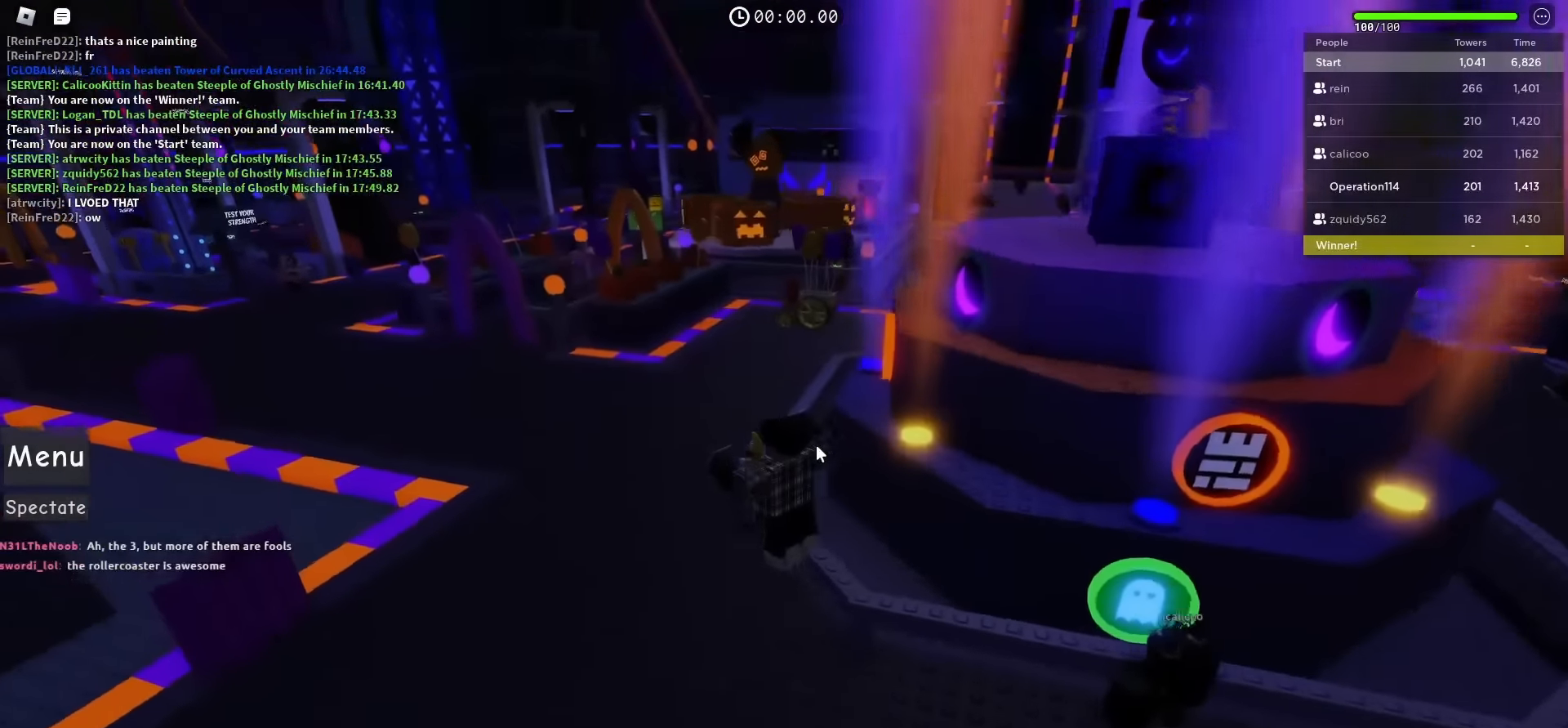
{"keys": ["space", "w"], "events": [[433, "a", "up"]]}
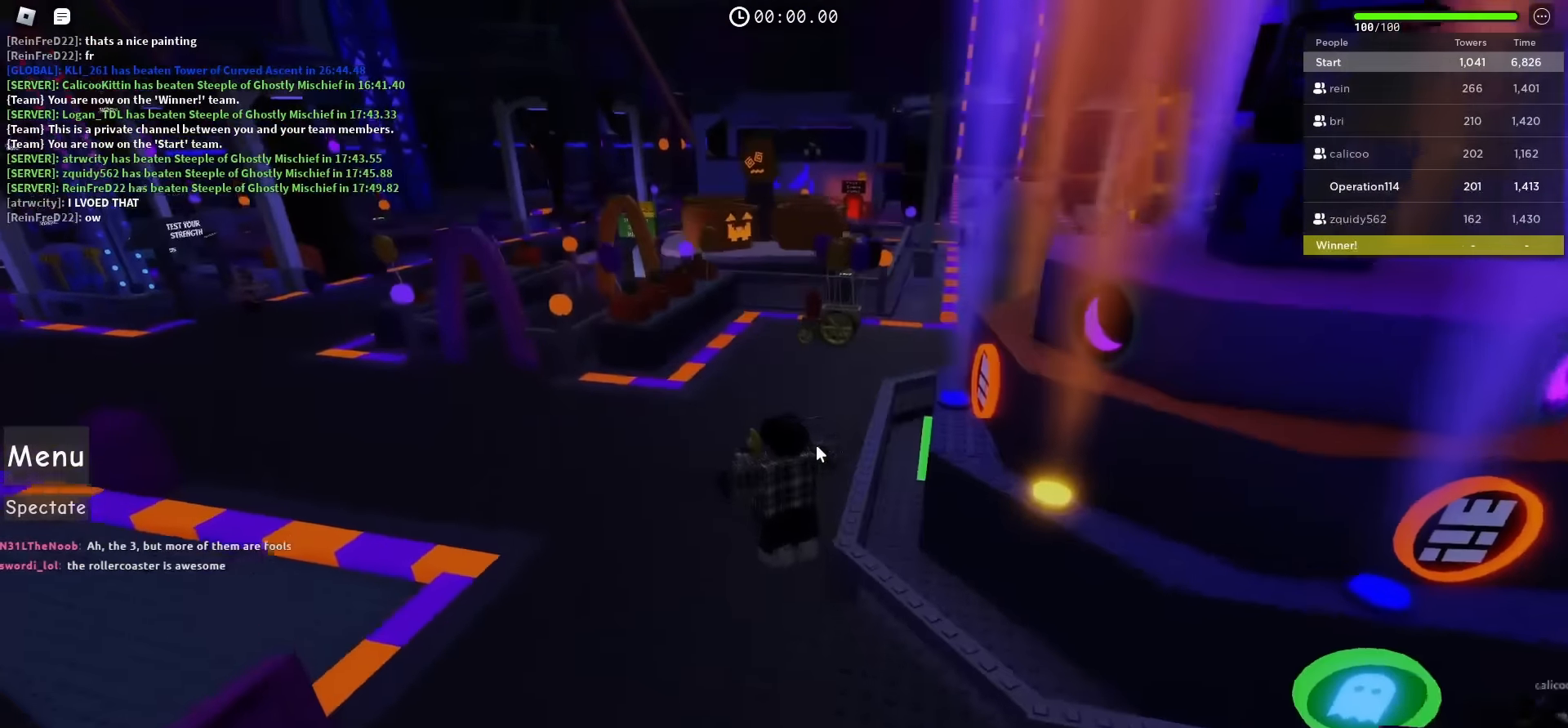
{"keys": ["a", "space", "w"], "events": [[317, "a", "down"]]}
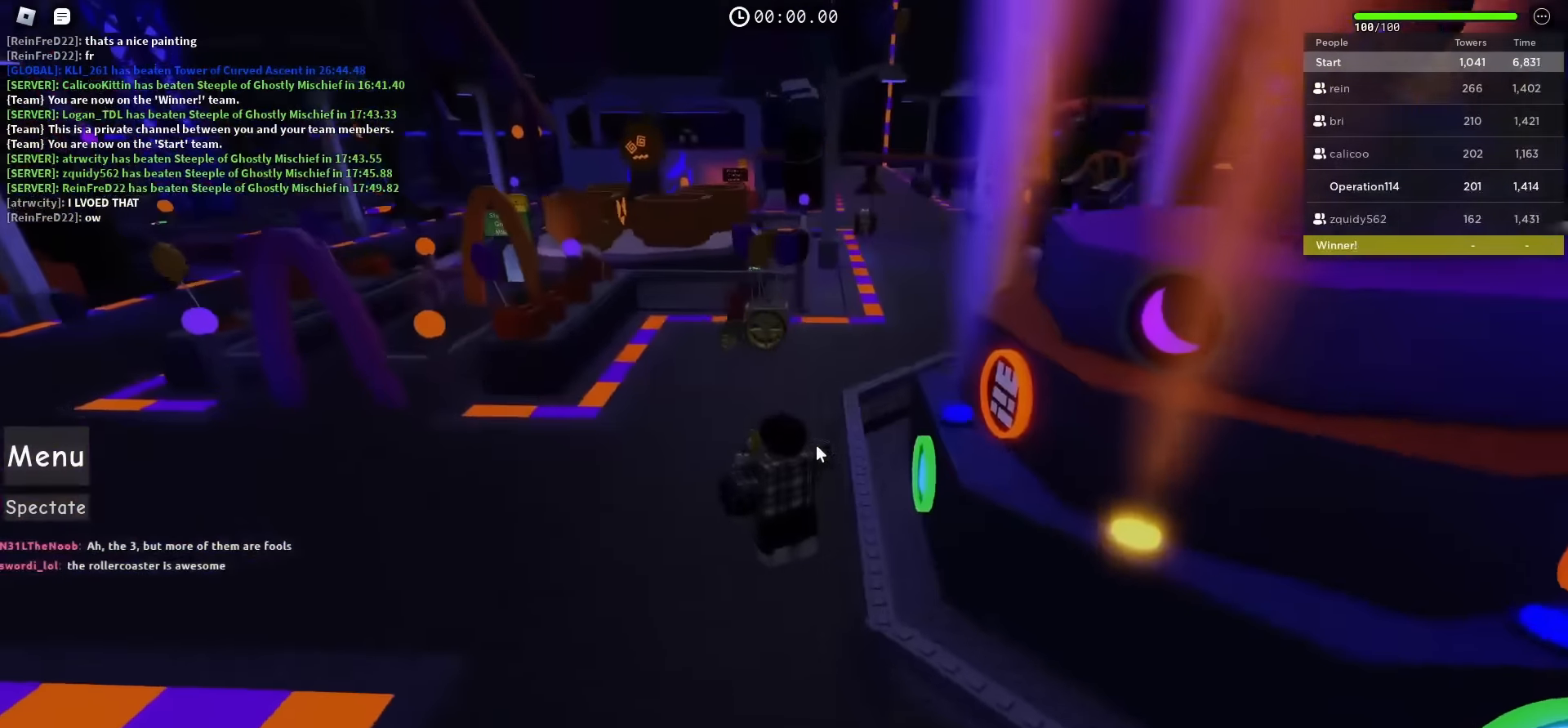
{"keys": ["space", "w"], "events": [[150, "a", "up"]]}
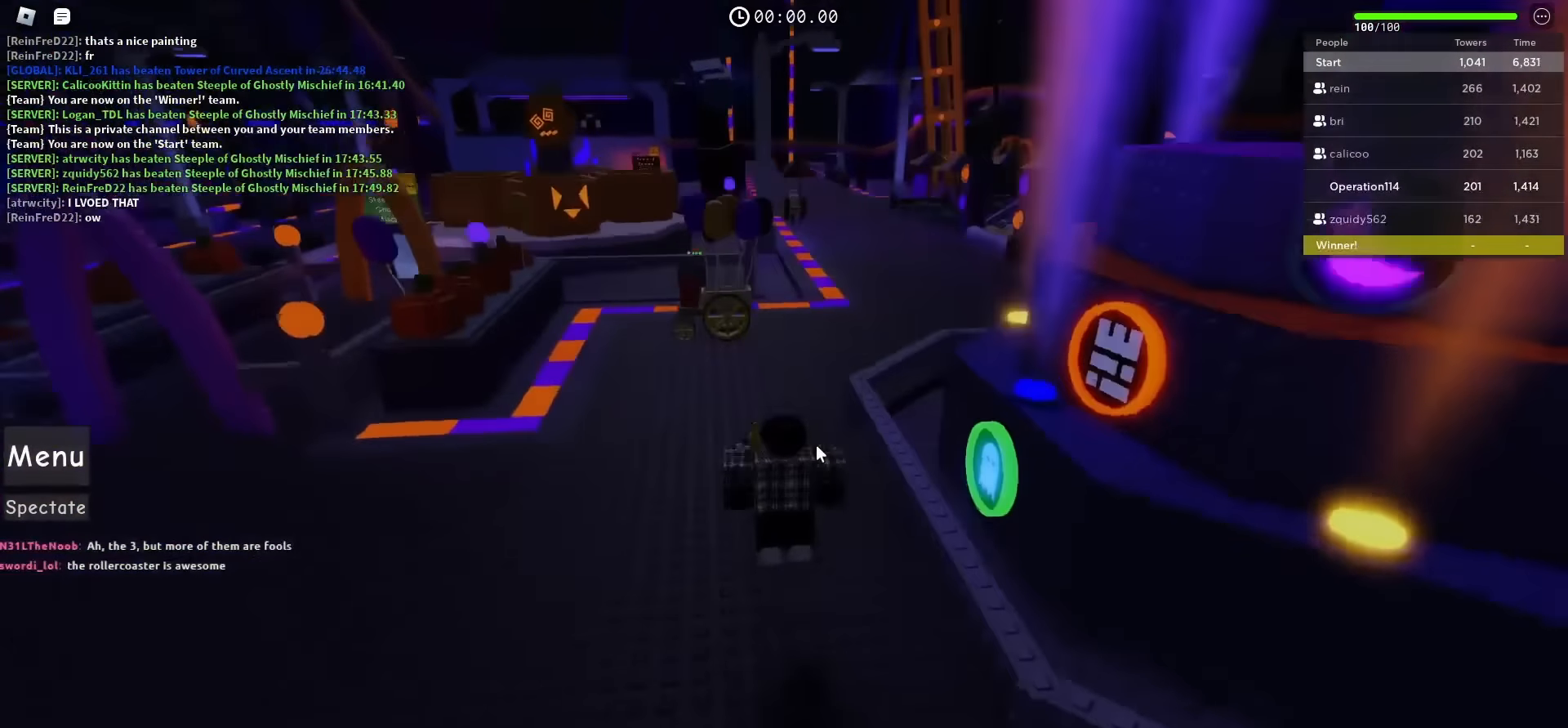
{"keys": ["a", "space", "w"], "events": [[217, "d", "down"], [250, "f", "down"], [300, "d", "up"], [350, "f", "up"], [467, "a", "down"]]}
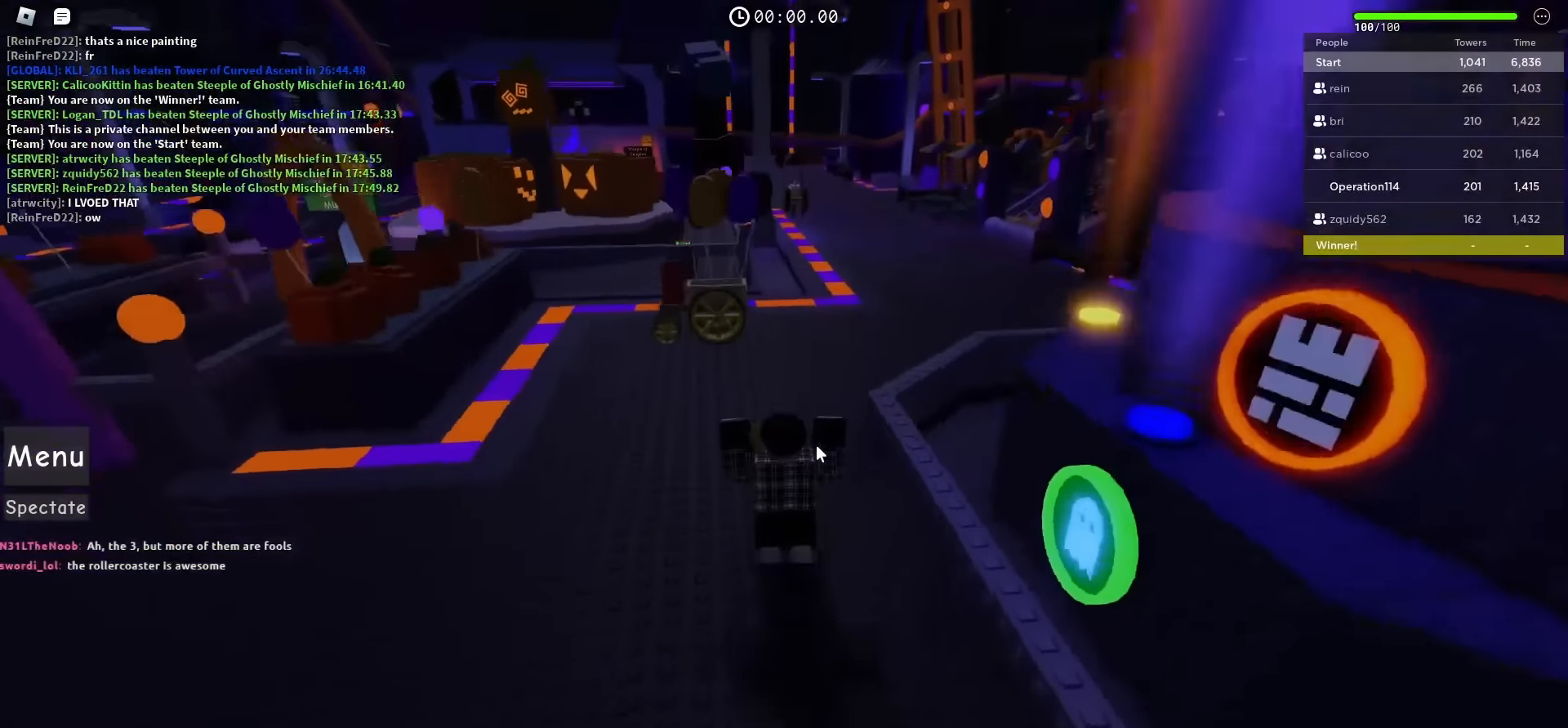
{"keys": ["w"], "events": [[250, "space", "up"], [267, "a", "up"]]}
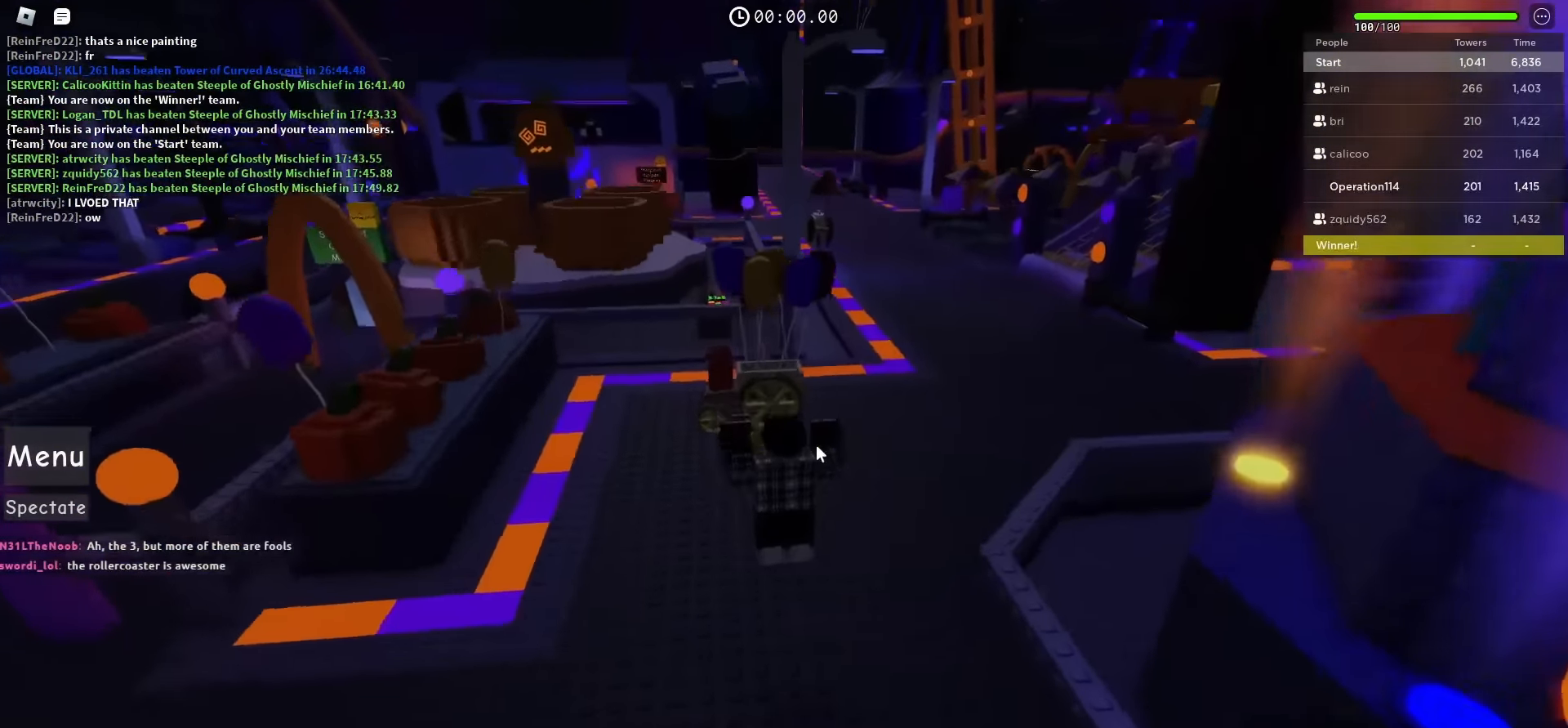
{"keys": ["w"], "events": [[183, "d", "down"], [467, "d", "up"]]}
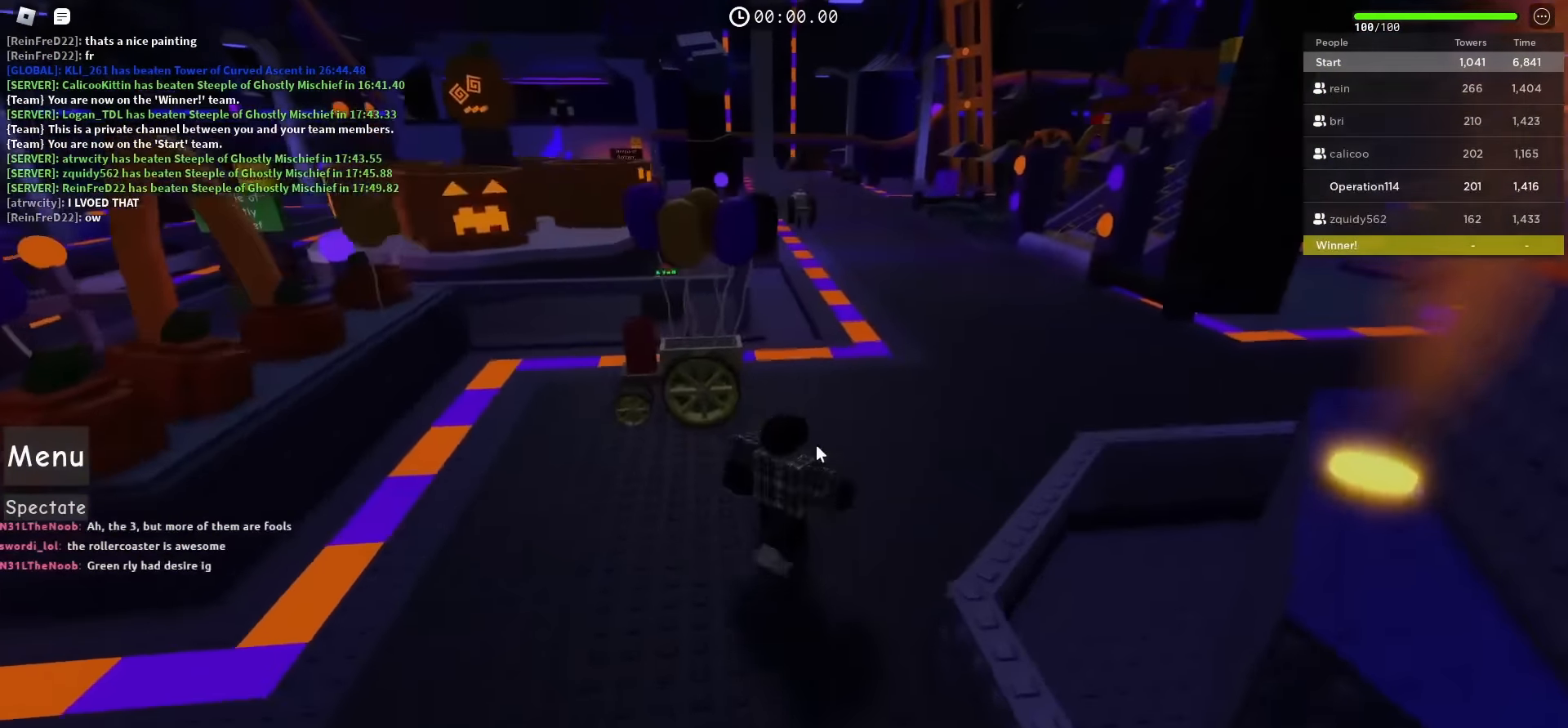
{"keys": ["w"], "events": []}
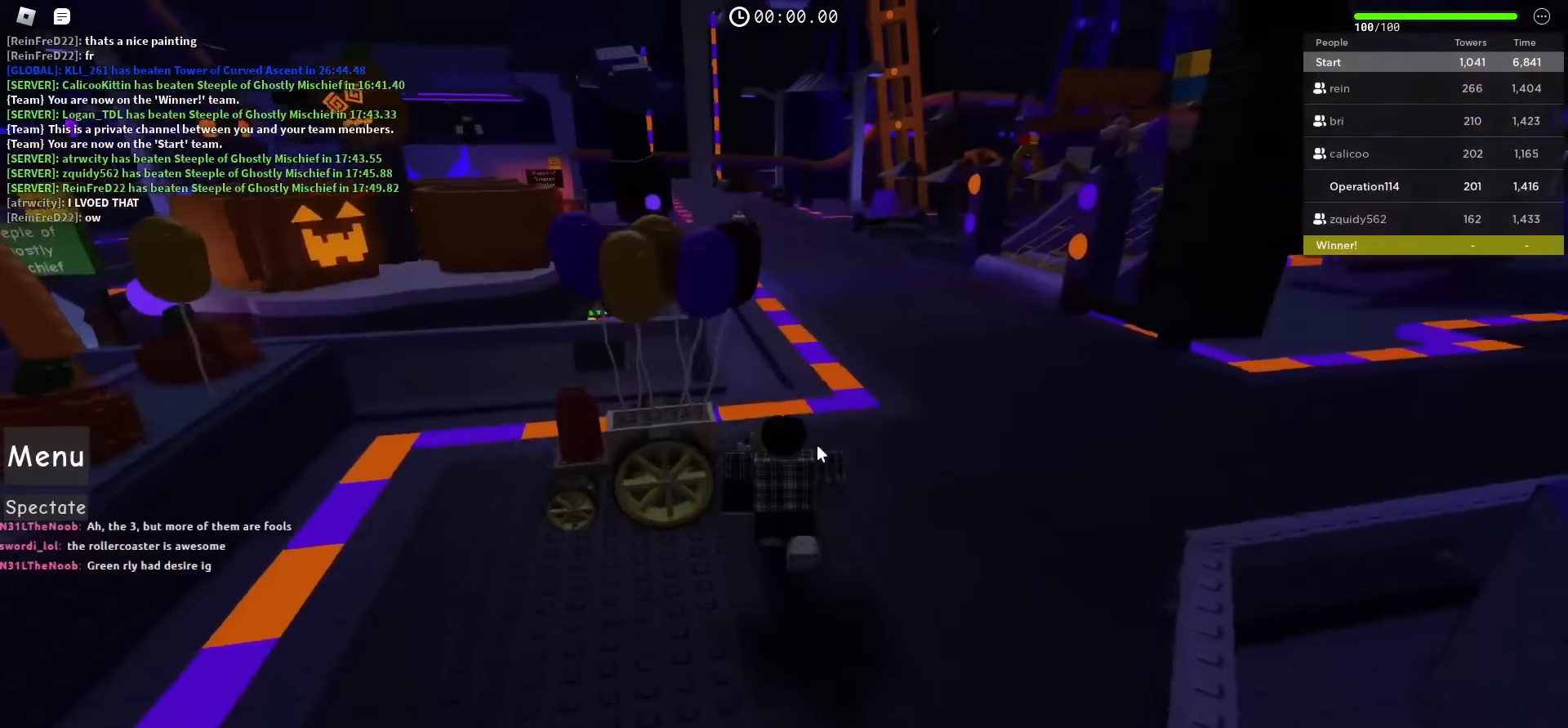
{"keys": ["w"], "events": []}
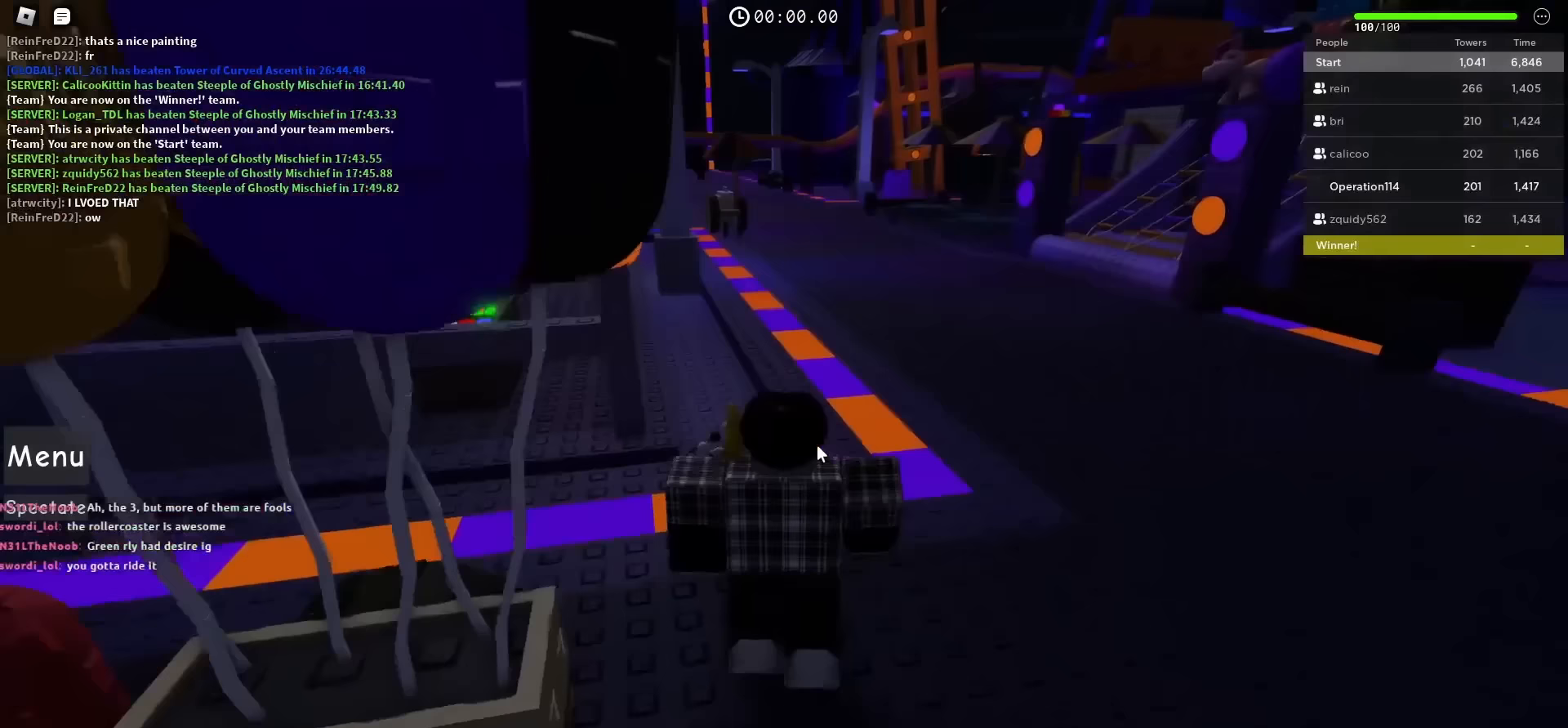
{"keys": ["w"], "events": []}
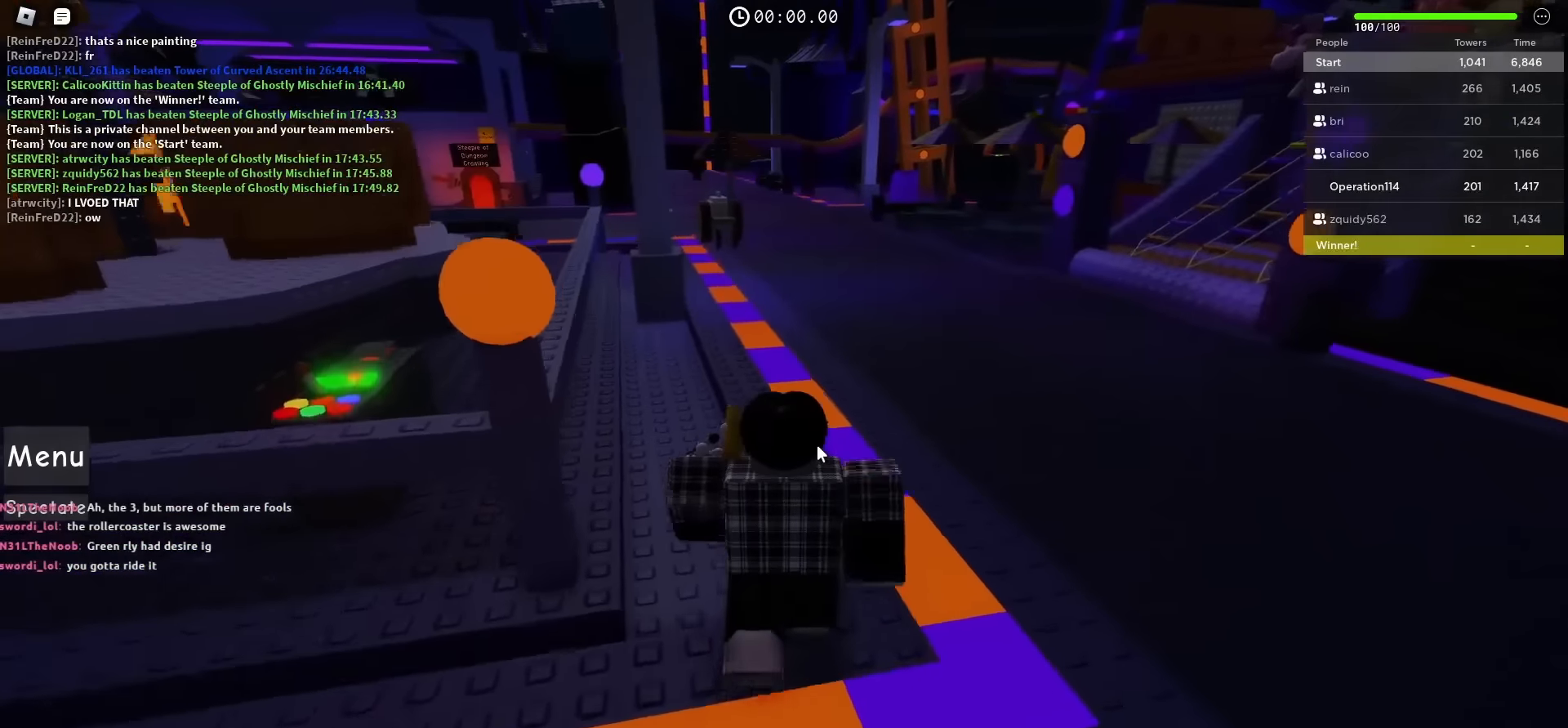
{"keys": ["w"], "events": []}
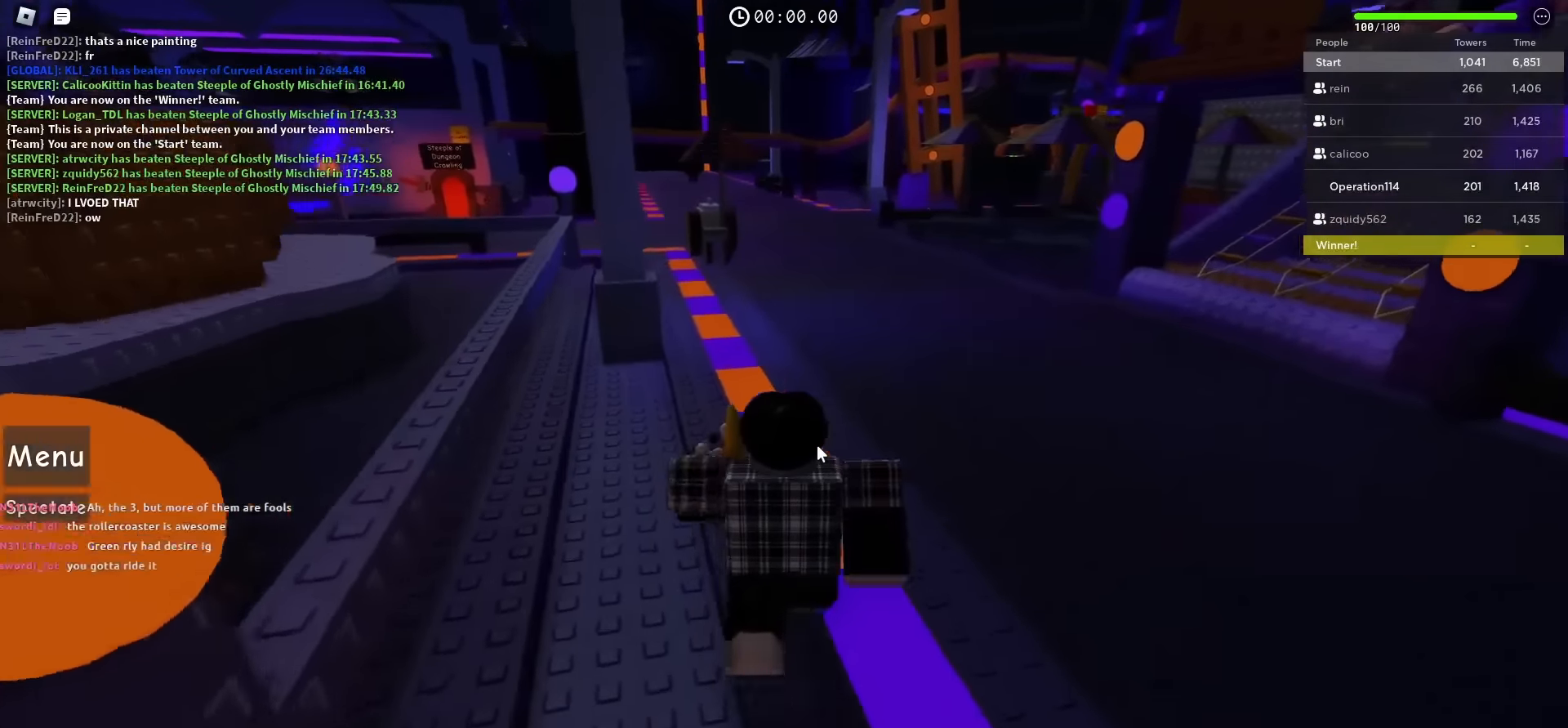
{"keys": ["w"], "events": [[133, "a", "down"], [450, "a", "up"]]}
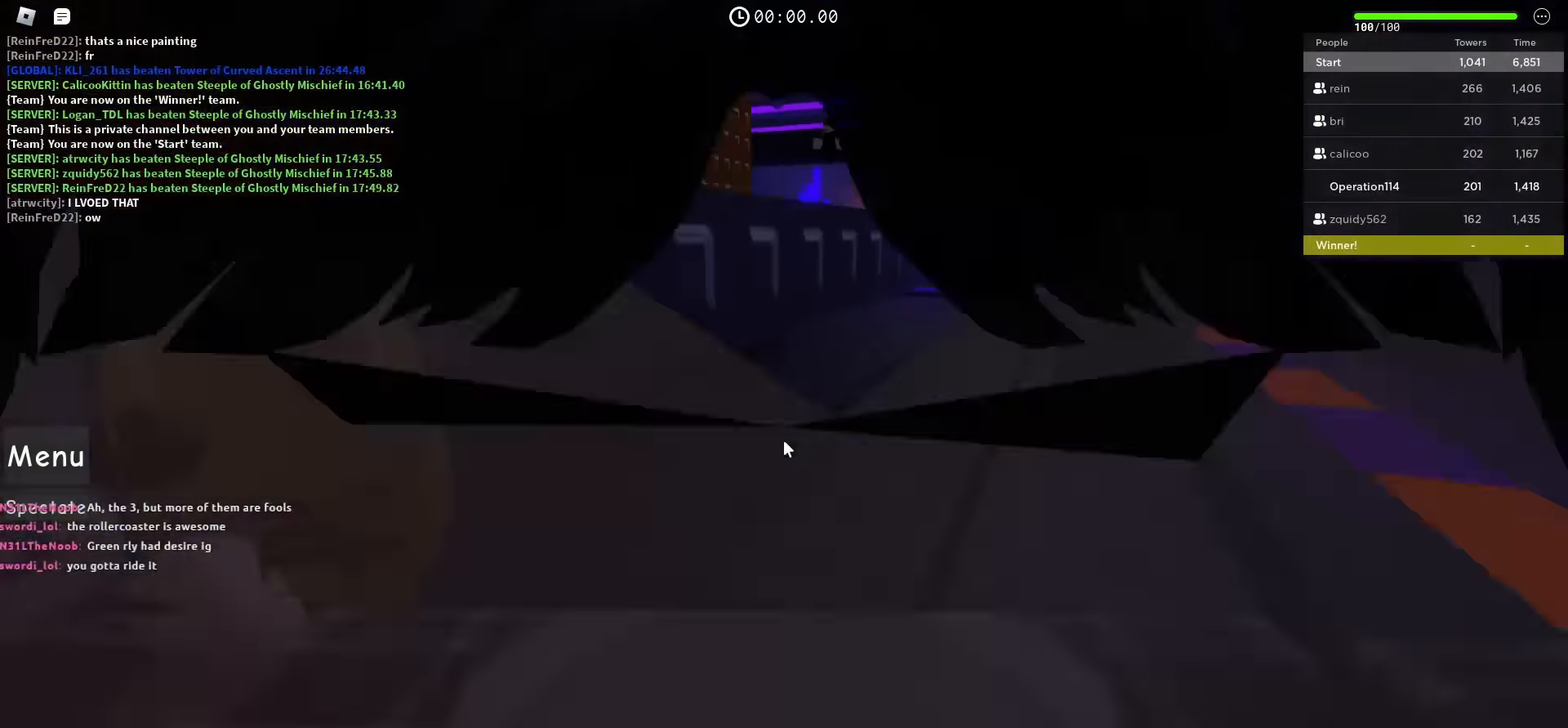
{"keys": ["w"], "events": [[117, "space", "down"], [350, "space", "up"]]}
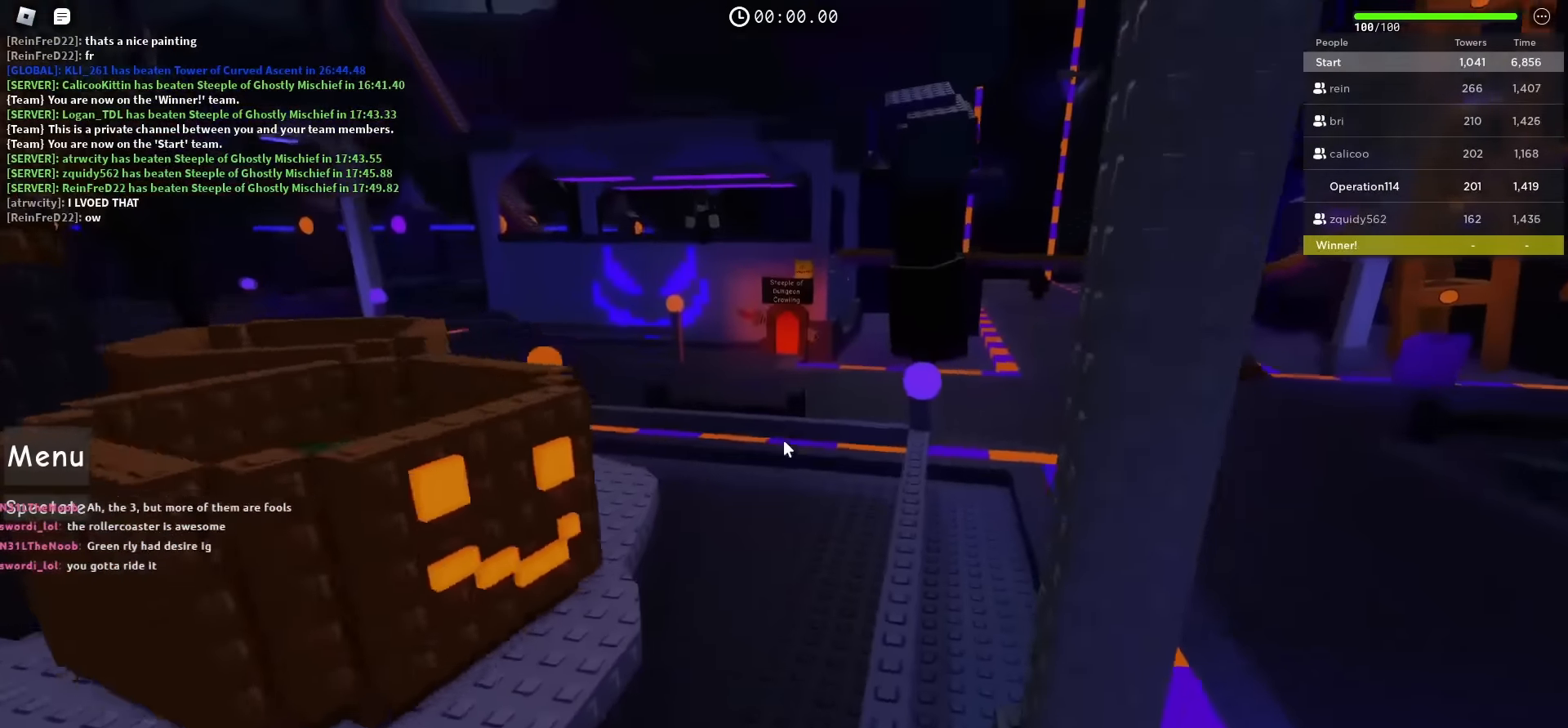
{"keys": ["w"], "events": []}
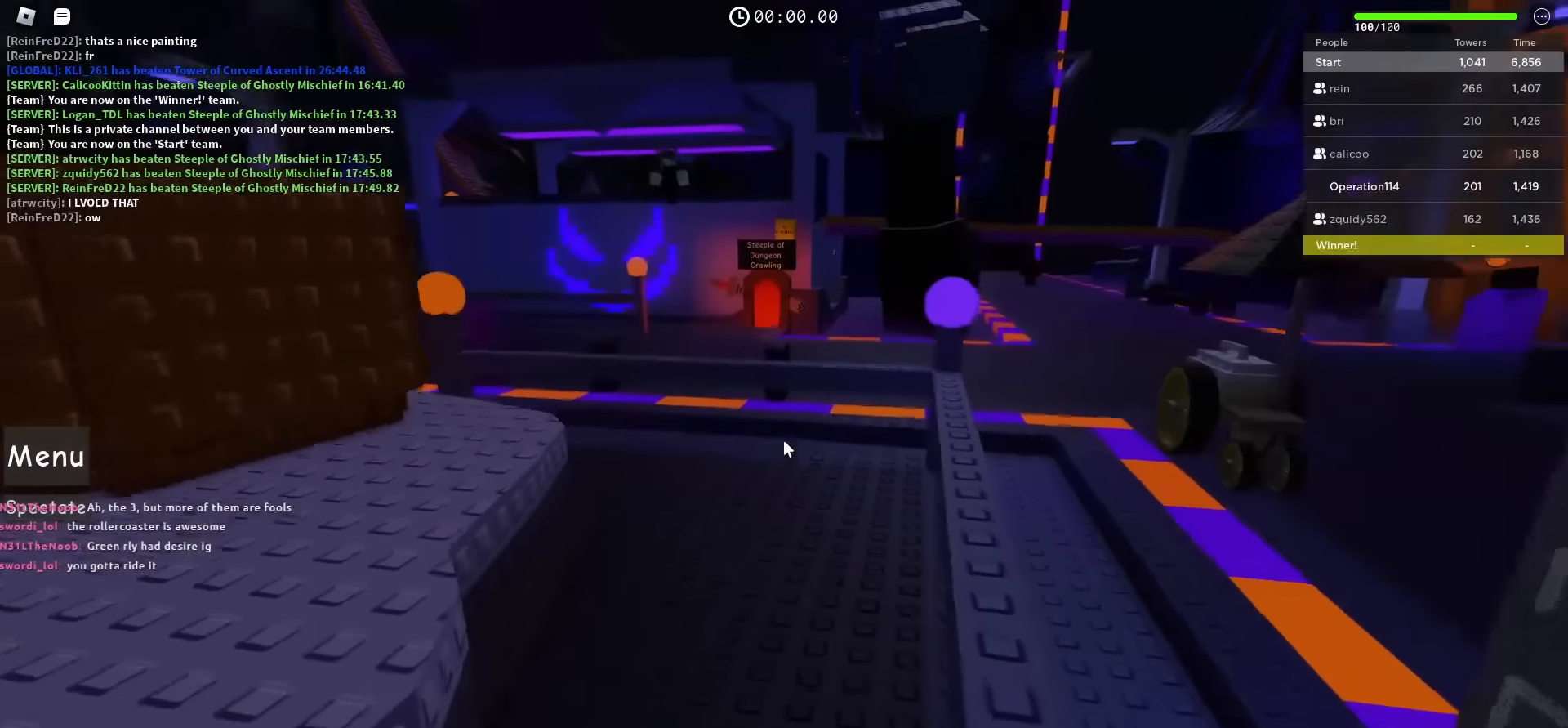
{"keys": ["w"], "events": []}
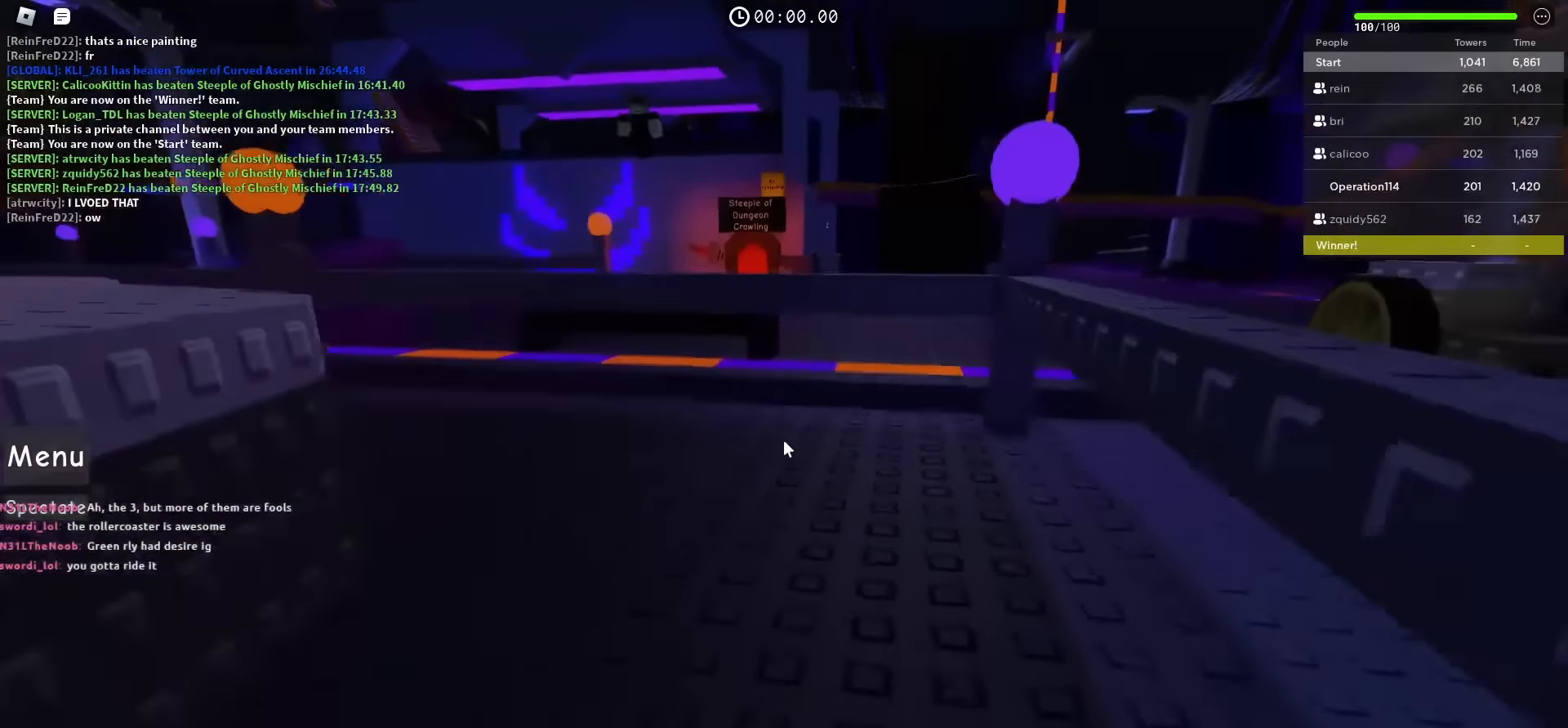
{"keys": ["w"], "events": []}
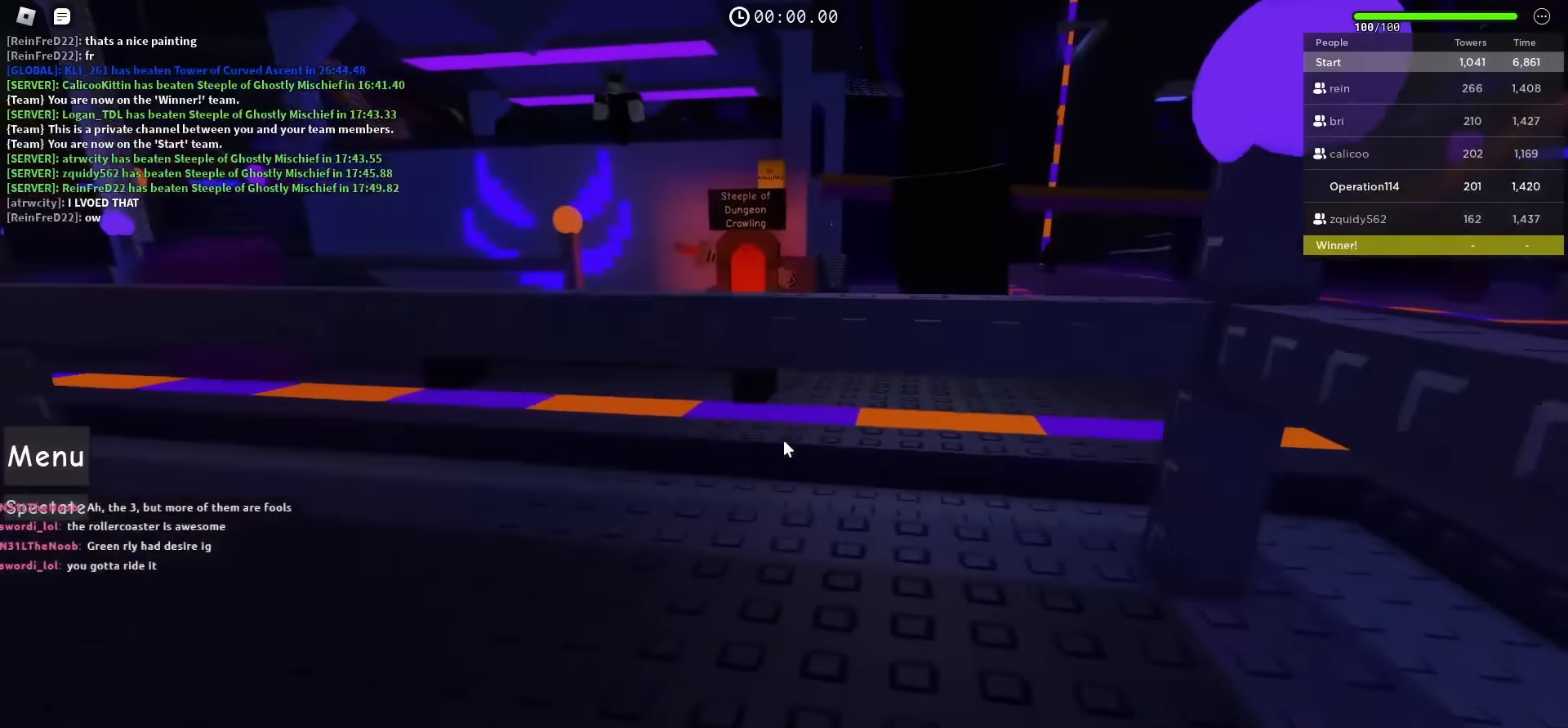
{"keys": ["space", "w"], "events": [[333, "space", "down"]]}
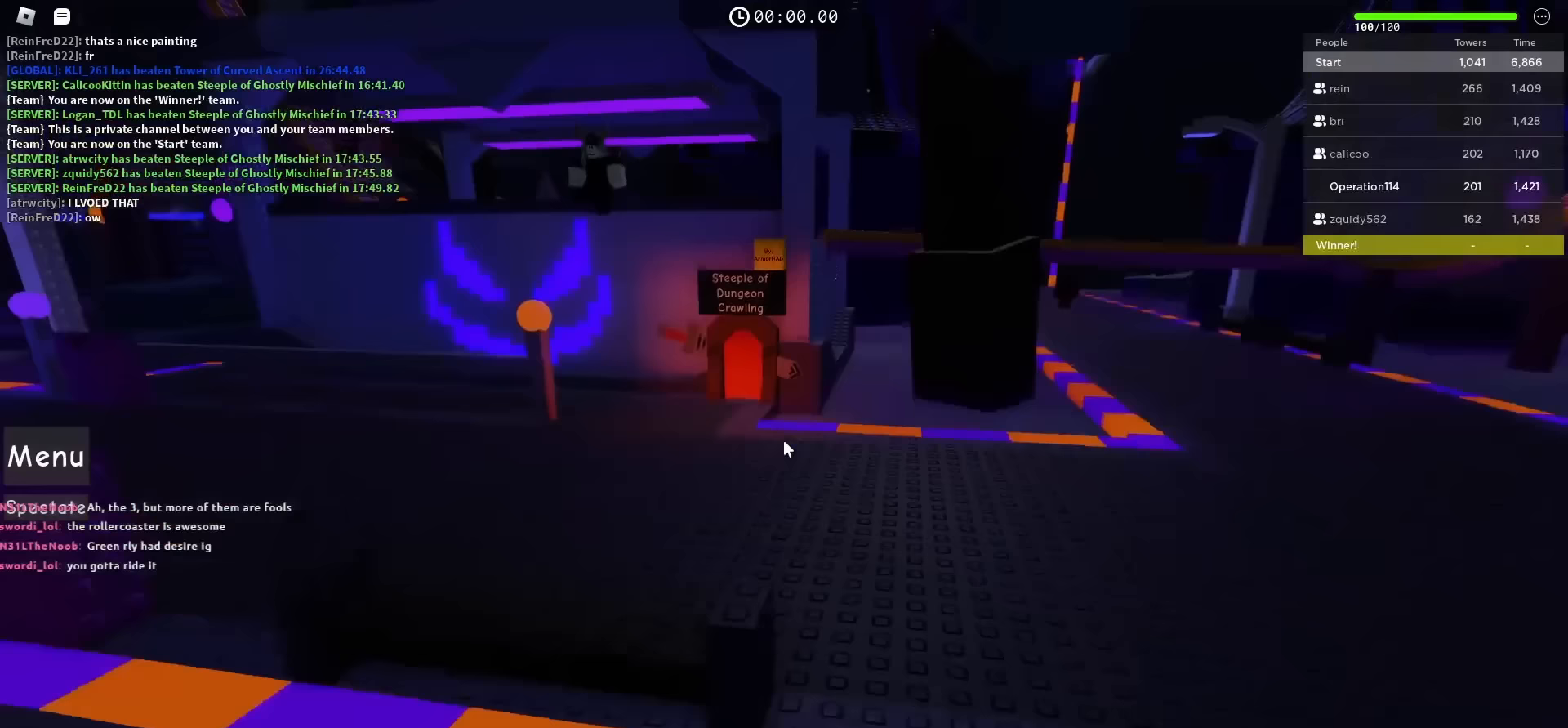
{"keys": ["d", "w"], "events": [[17, "space", "up"], [483, "d", "down"]]}
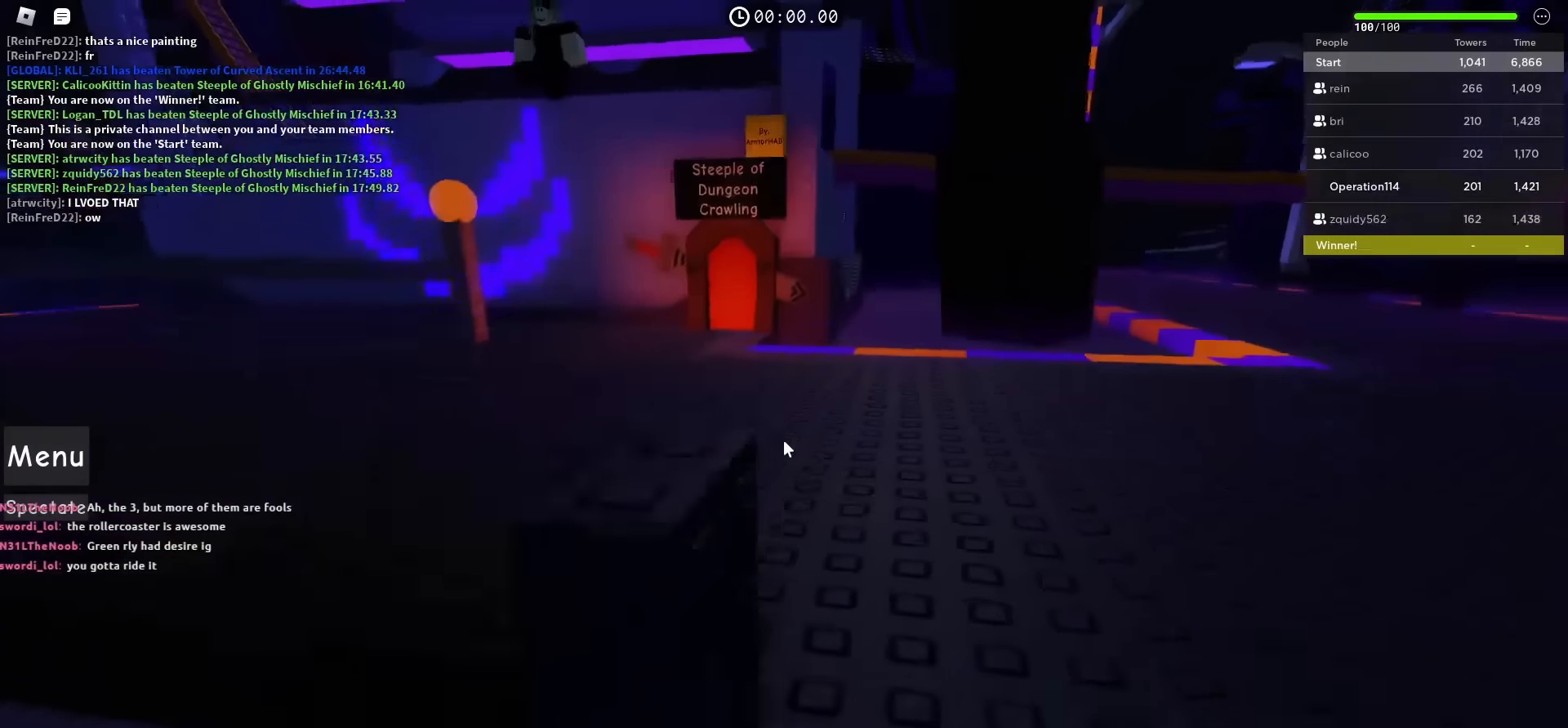
{"keys": ["w"], "events": [[133, "d", "up"]]}
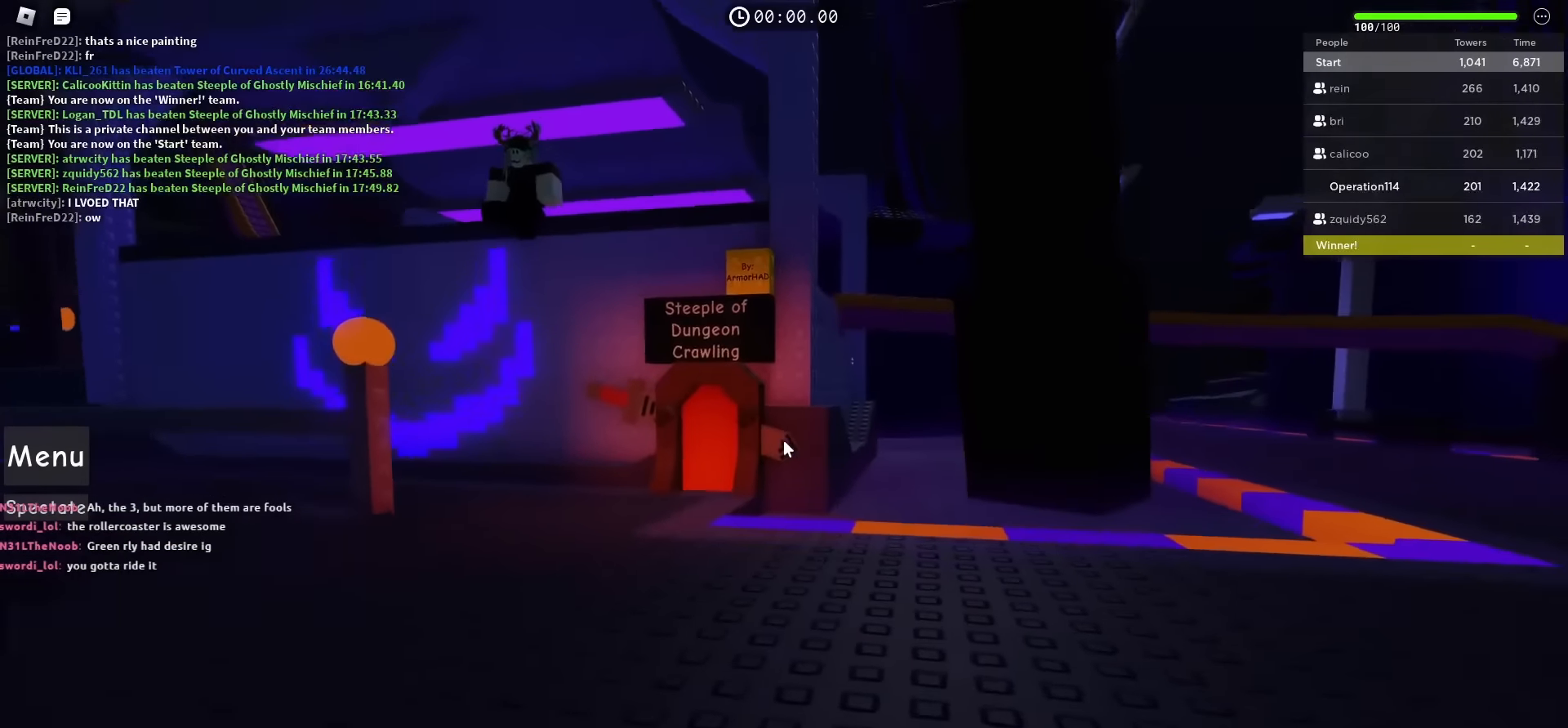
{"keys": ["w"], "events": []}